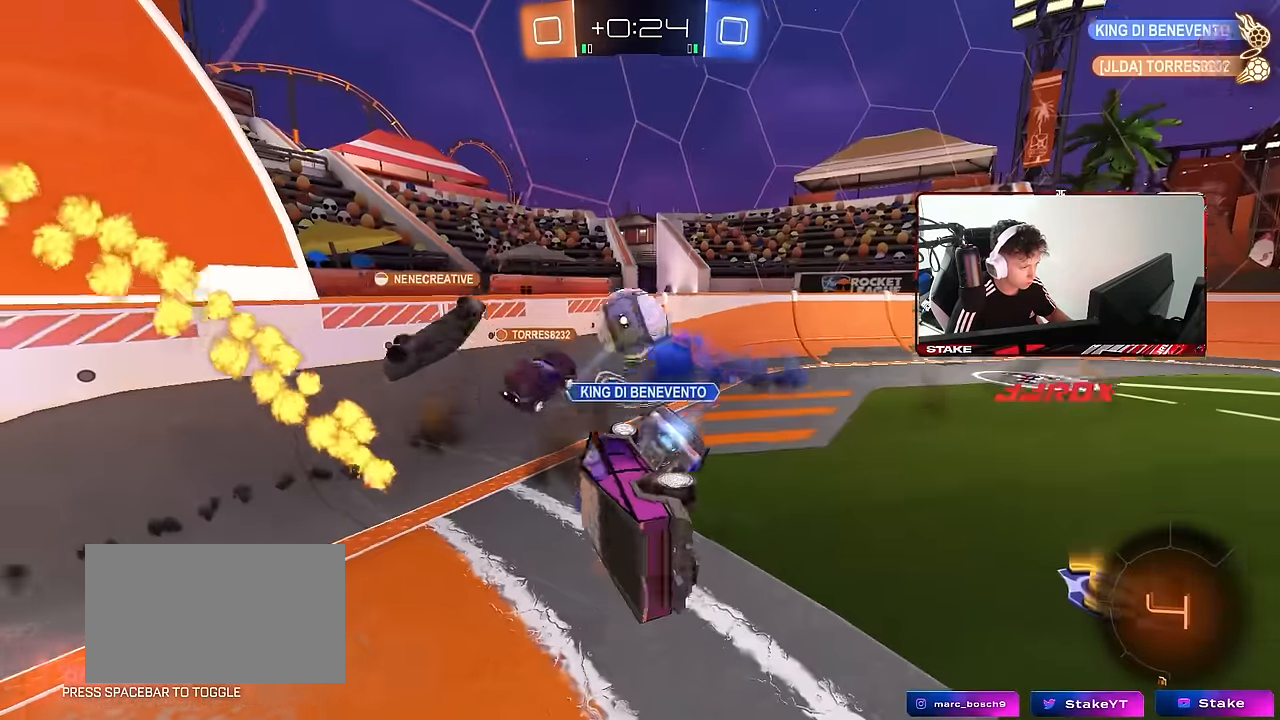
Gameplay with keyboard and mouse; each line is a JSON object with the keys and mouse buttons held at the frame after it. "events" lists presses ("down") and releases ("up") of "1", "2", "3", "4", "5", "a", "alt", "c", "caps_lock", "ctrl", "d", "e", "f", "g", "q", "r", "s", "shift", "space", "t", "tab", "v", "w", "x", "z", "mouse_left", "mouse_wheel" and "mouse_right" between this image and that frame as [ms after this image, input, new state], when the widget could be followed in between. "mouse_left", "mouse_wheel", "mouse_right" = the "left", "wheel", "right" buttons of the "mouse" list. No other keys are recorded. "wheel" means that the mouse wheel is clicked or scrolled. Mouse movement is not recorded.
{"keys": ["a", "shift", "w"], "mouse": [], "events": [[233, "shift", "up"], [333, "a", "down"], [333, "d", "up"], [333, "s", "up"], [333, "shift", "down"], [467, "w", "down"]]}
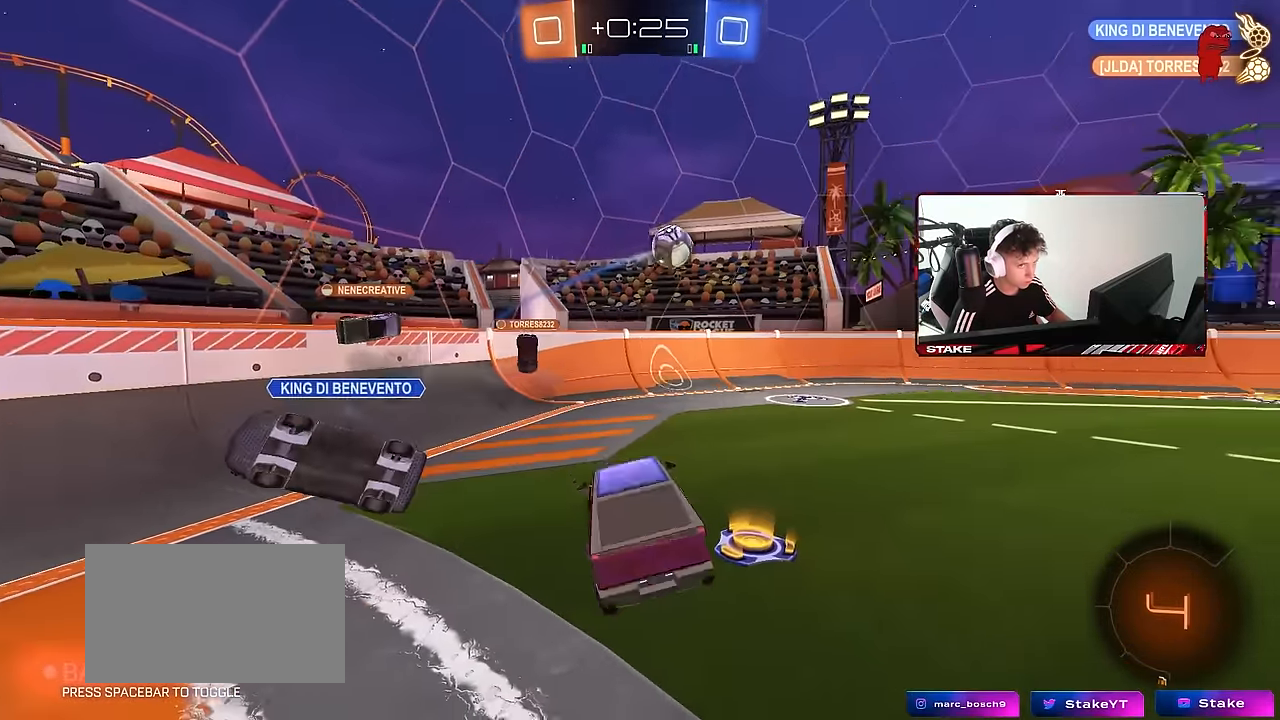
{"keys": ["d", "w"], "mouse": [], "events": [[167, "a", "up"], [167, "d", "down"], [167, "shift", "up"], [167, "w", "up"], [350, "shift", "down"], [433, "shift", "up"], [433, "w", "down"]]}
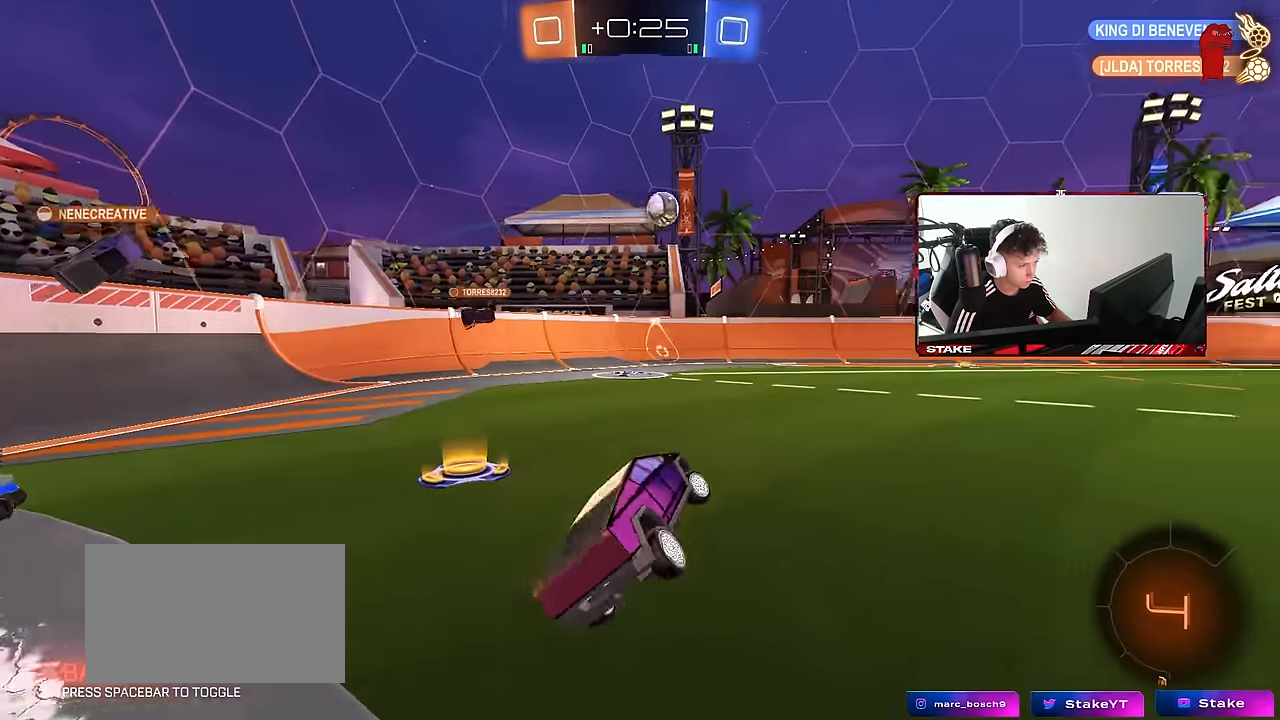
{"keys": ["d", "w"], "mouse": [], "events": [[33, "space", "down"], [217, "space", "up"], [367, "shift", "down"], [450, "shift", "up"]]}
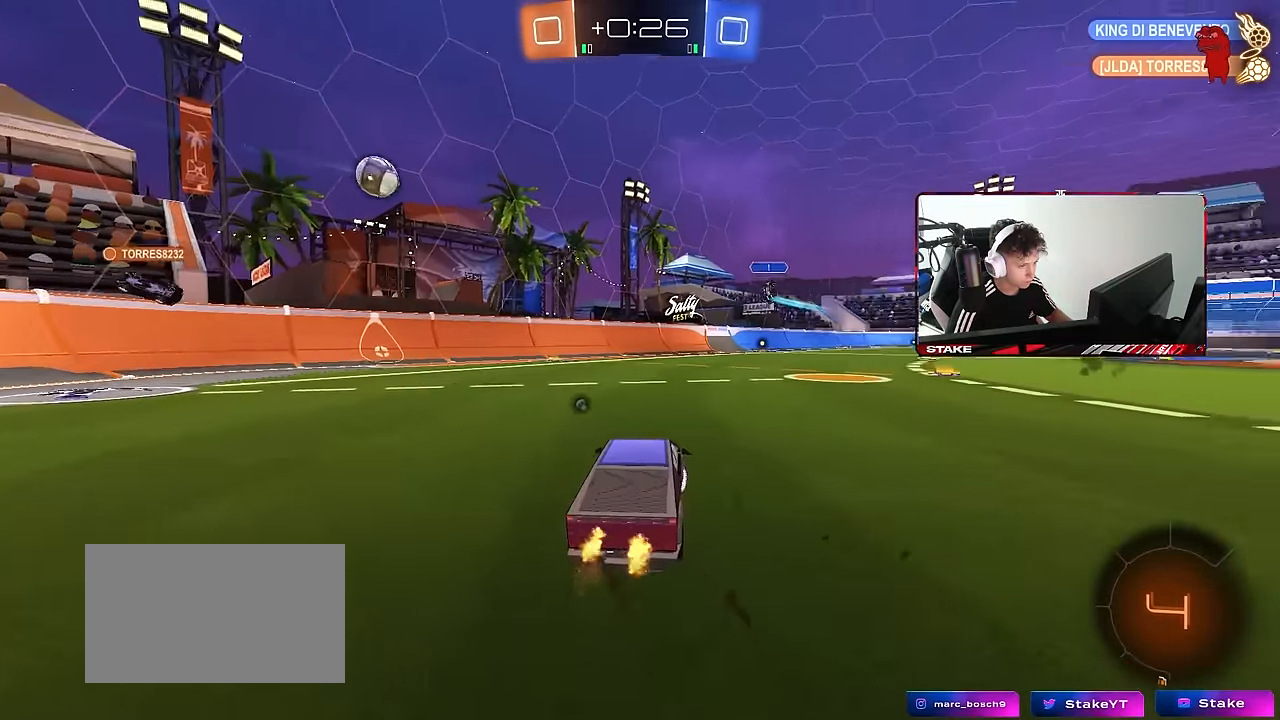
{"keys": ["d", "w"], "mouse": [], "events": [[50, "space", "down"], [233, "space", "up"], [283, "d", "up"], [417, "d", "down"]]}
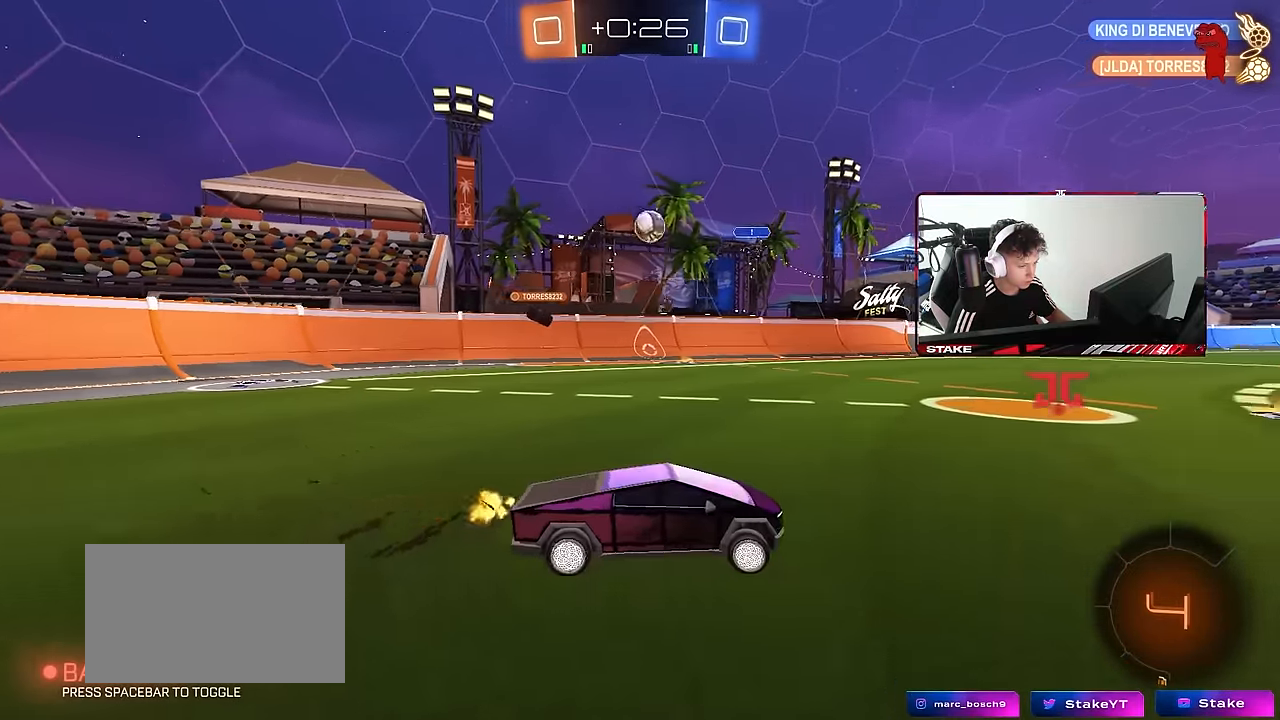
{"keys": ["d", "w"], "mouse": [], "events": [[200, "d", "up"], [400, "d", "down"]]}
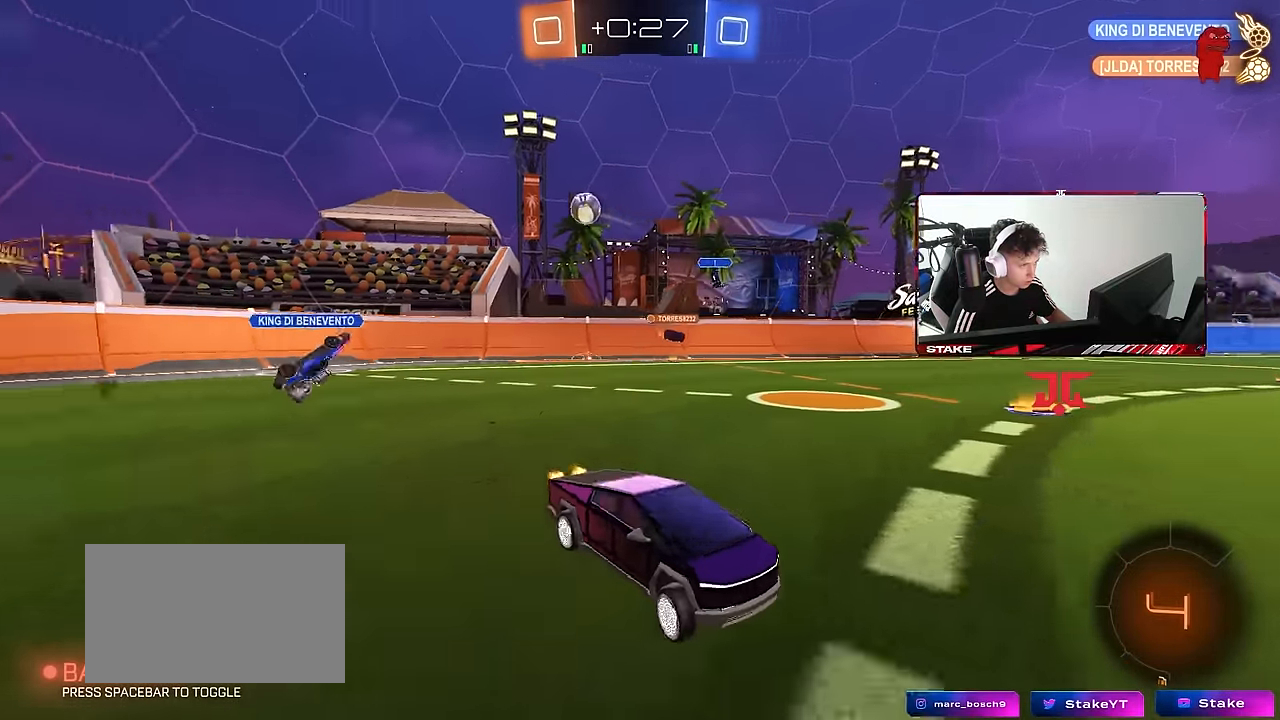
{"keys": ["d", "w"], "mouse": [], "events": [[133, "space", "down"], [267, "d", "up"], [267, "space", "up"], [450, "d", "down"]]}
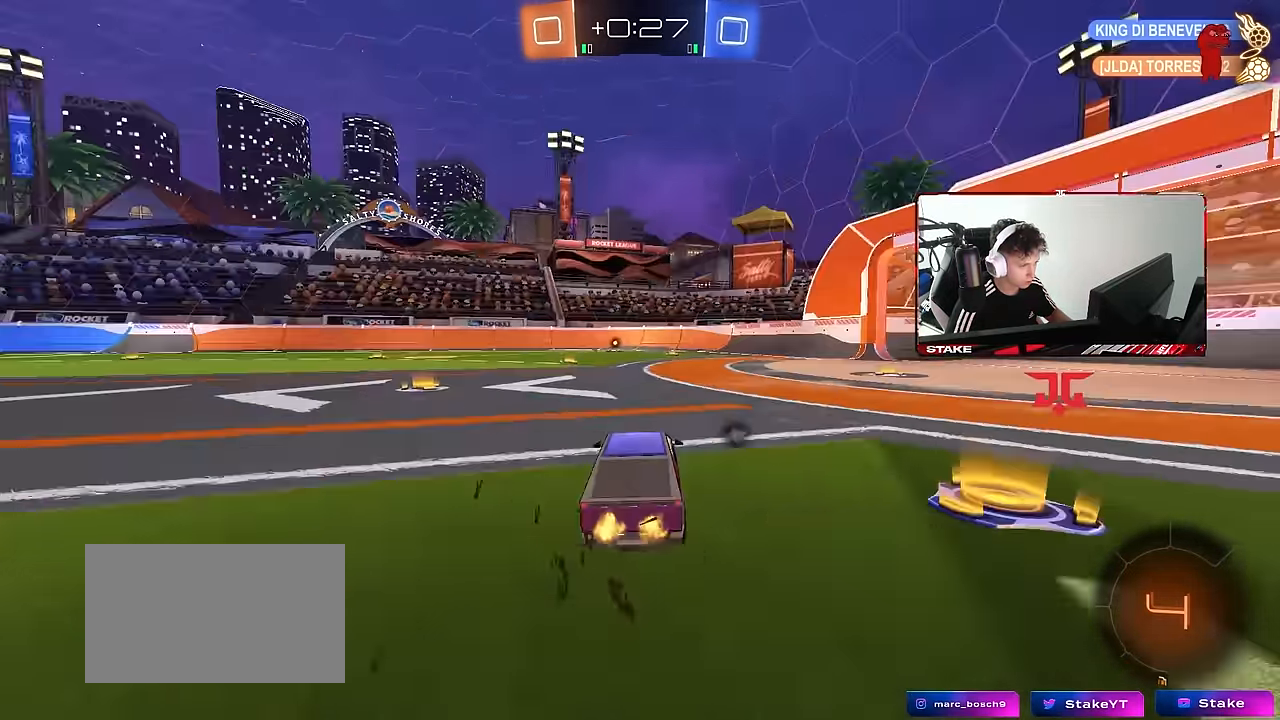
{"keys": ["w"], "mouse": [], "events": [[100, "d", "up"], [150, "space", "down"], [233, "d", "down"], [283, "space", "up"], [417, "d", "up"]]}
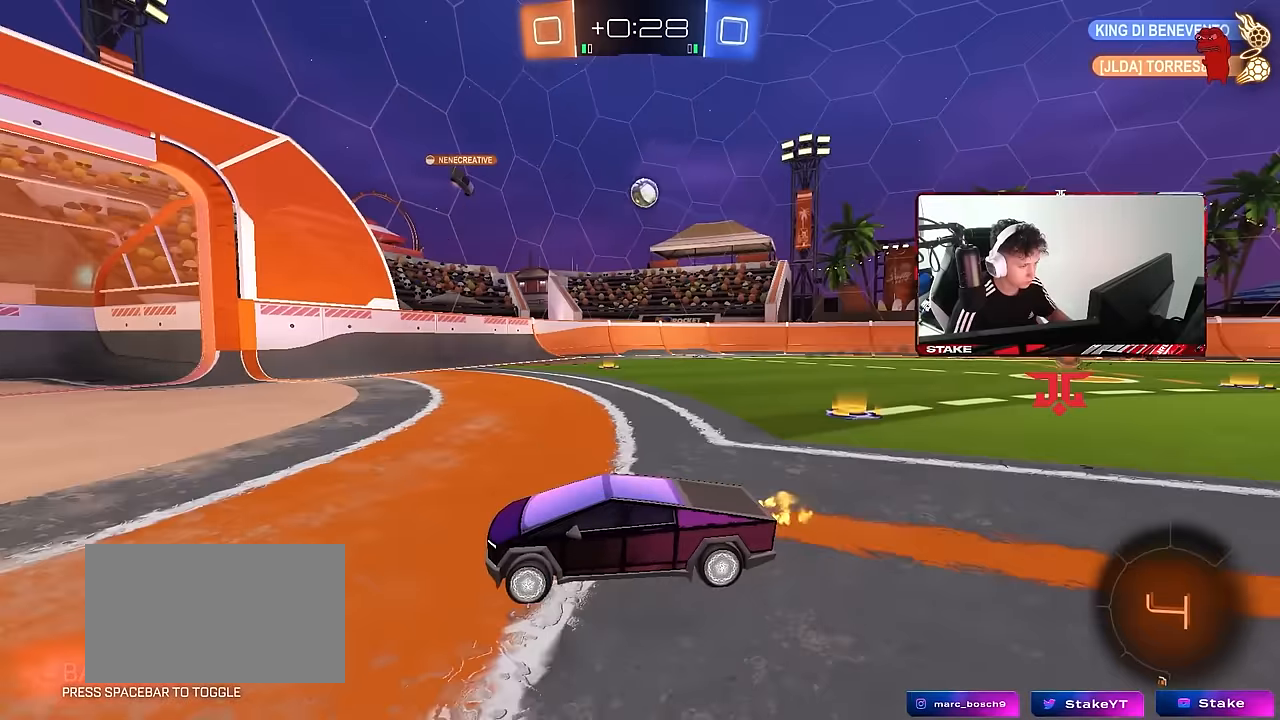
{"keys": [], "mouse": [], "events": [[250, "d", "down"], [350, "w", "up"], [383, "d", "up"]]}
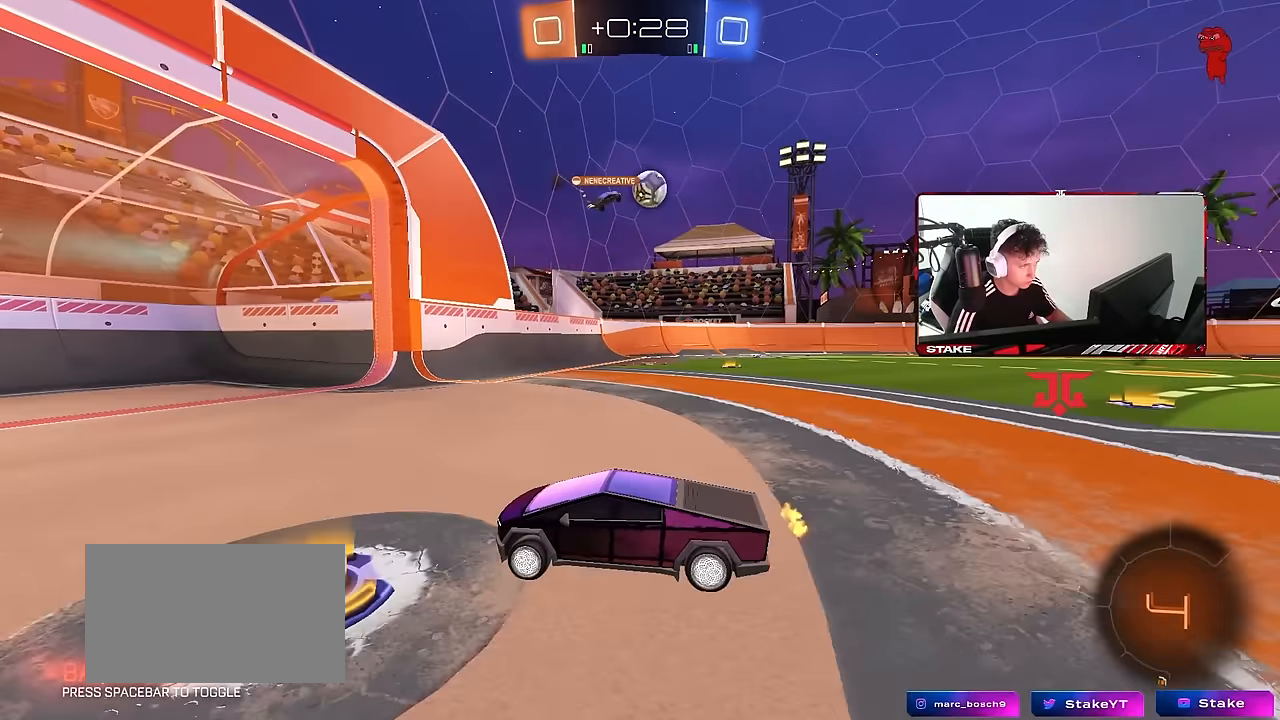
{"keys": ["d", "shift", "w"], "mouse": [], "events": [[33, "w", "down"], [83, "d", "down"], [217, "d", "up"], [417, "d", "down"], [500, "shift", "down"]]}
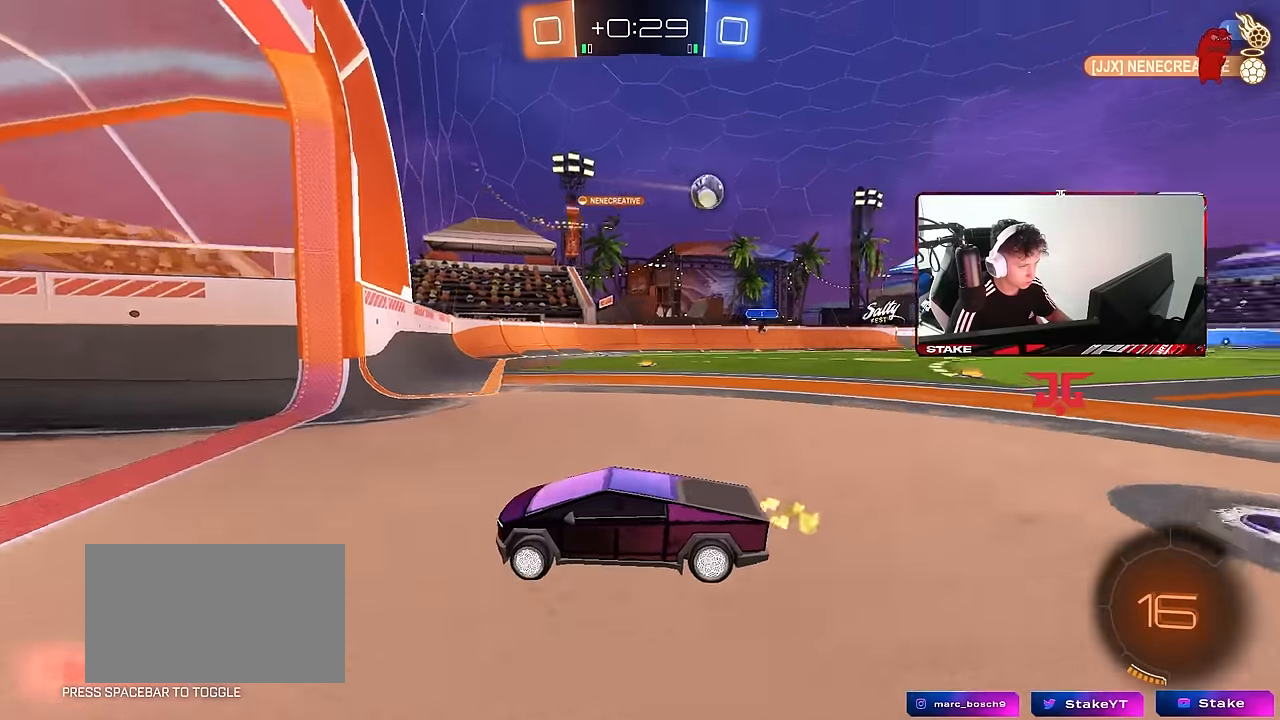
{"keys": ["d", "w"], "mouse": [], "events": [[100, "shift", "up"], [283, "shift", "down"], [383, "shift", "up"]]}
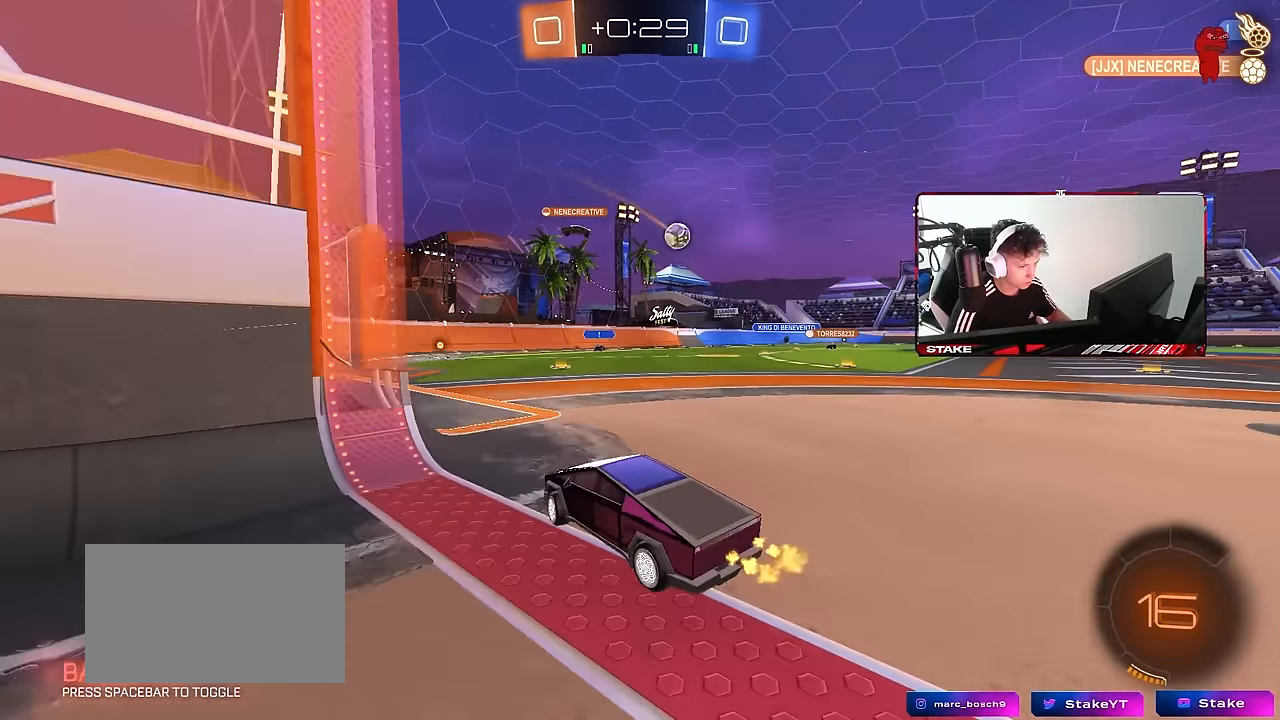
{"keys": ["w"], "mouse": [], "events": [[200, "a", "down"], [200, "d", "up"], [350, "a", "up"]]}
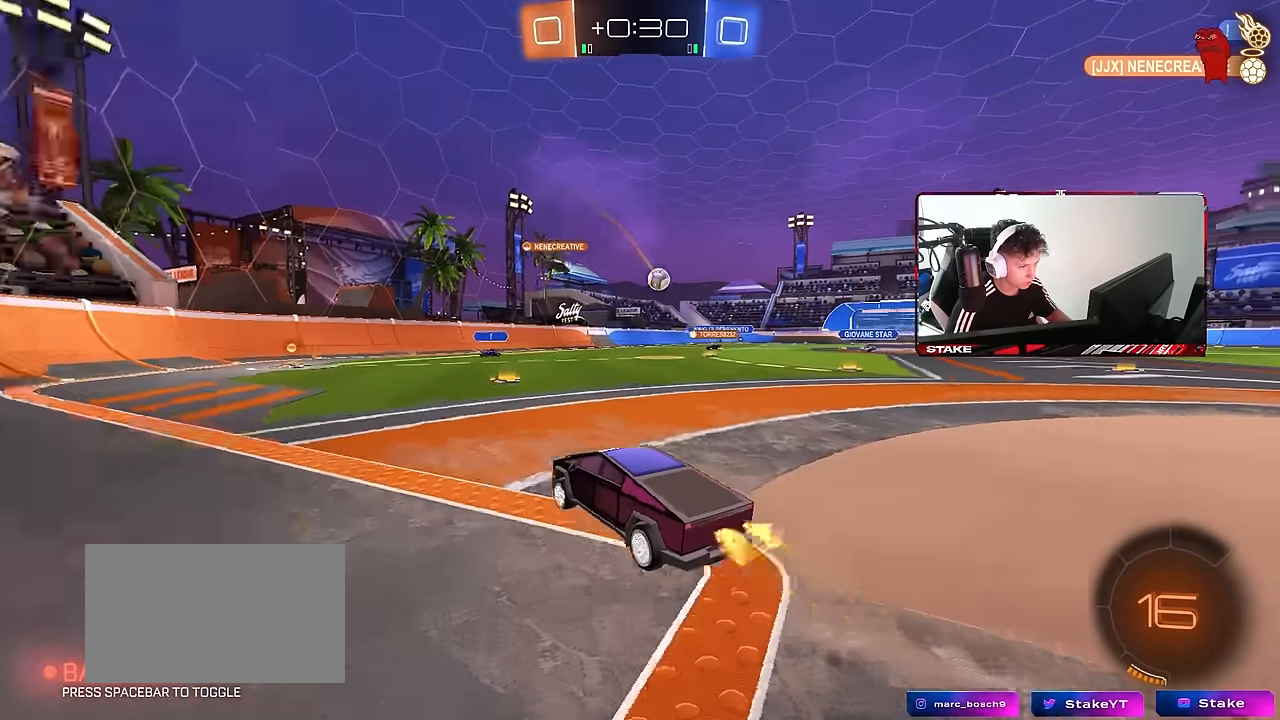
{"keys": ["d", "w"], "mouse": [], "events": [[217, "d", "down"], [367, "d", "up"], [450, "d", "down"]]}
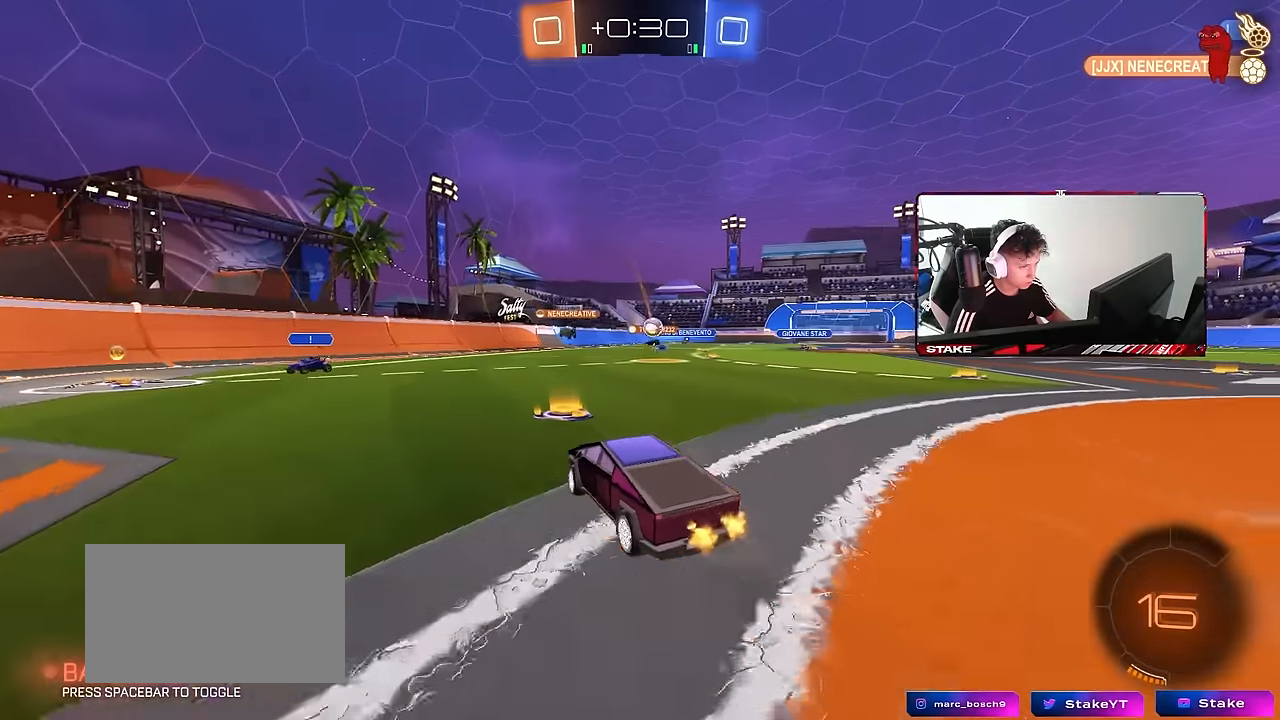
{"keys": ["d", "w"], "mouse": [], "events": [[333, "d", "up"], [467, "d", "down"]]}
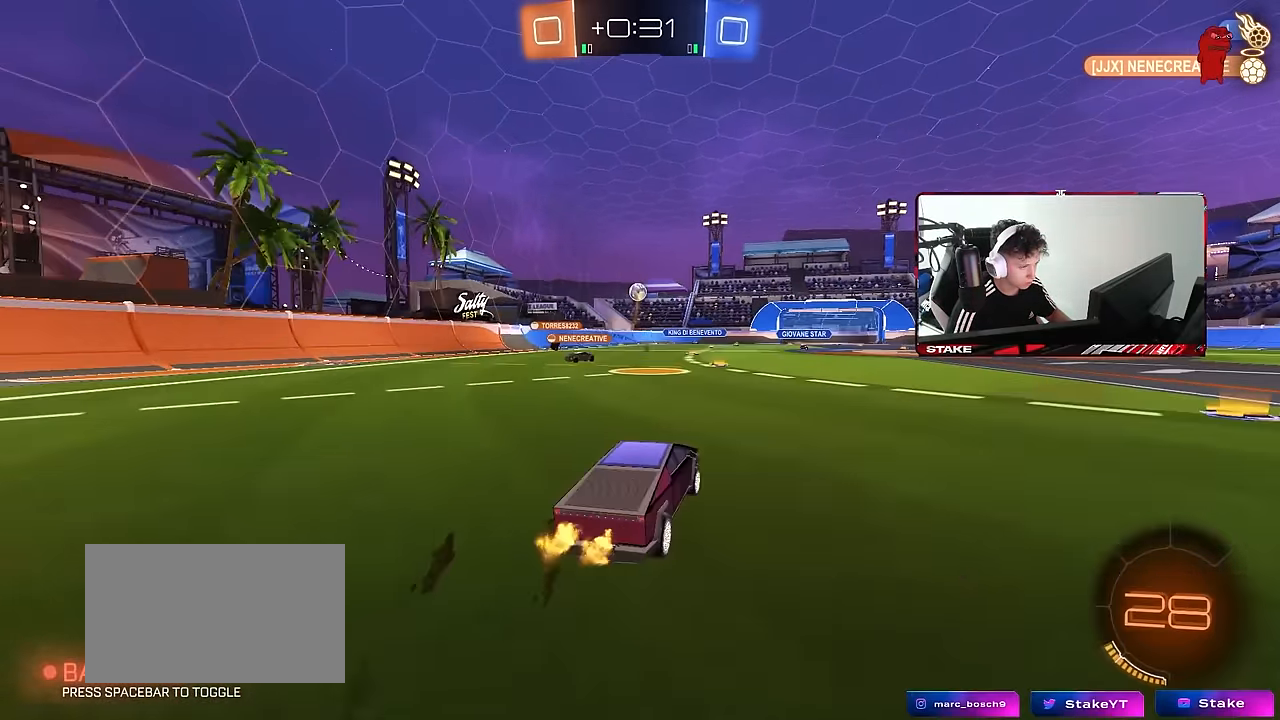
{"keys": ["a", "s", "shift"], "mouse": [], "events": [[17, "mouse_right", "down"], [117, "a", "down"], [117, "d", "up"], [117, "mouse_right", "up"], [117, "shift", "down"], [150, "mouse_right", "down"], [200, "s", "down"], [200, "w", "up"], [350, "mouse_right", "up"]]}
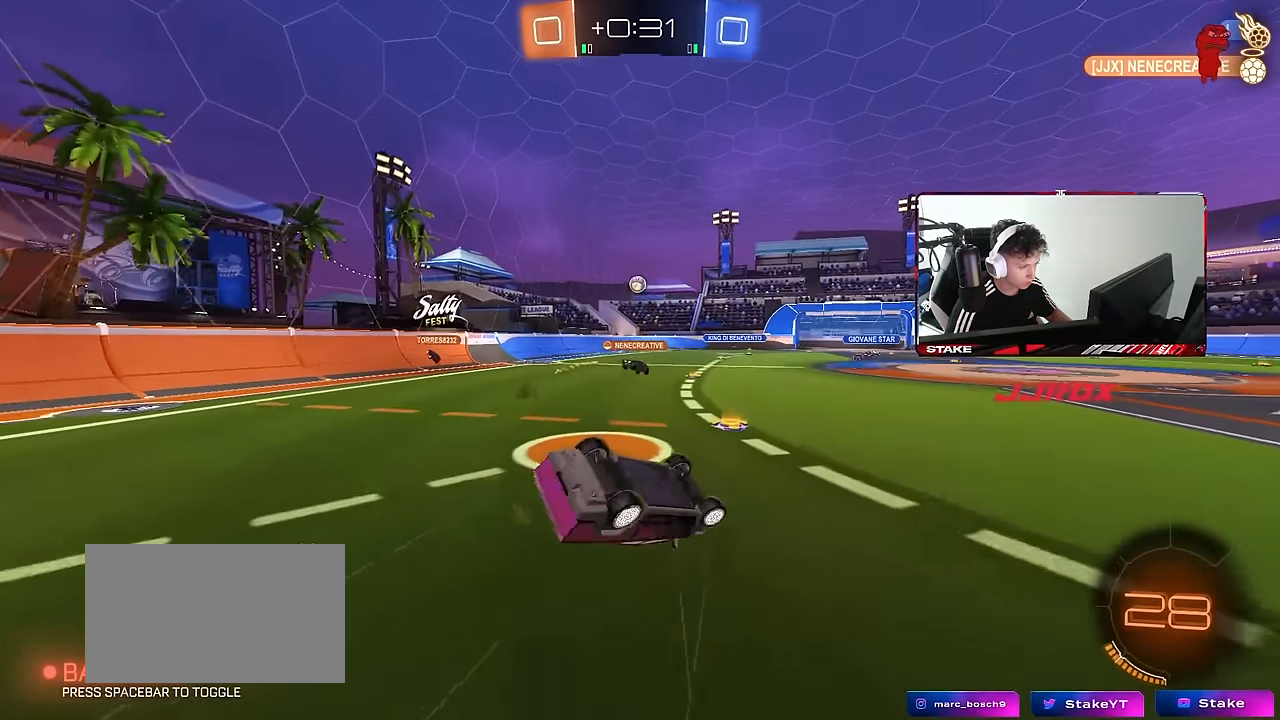
{"keys": [], "mouse": [], "events": [[133, "s", "up"], [217, "s", "down"], [400, "s", "up"], [450, "shift", "up"], [500, "a", "up"]]}
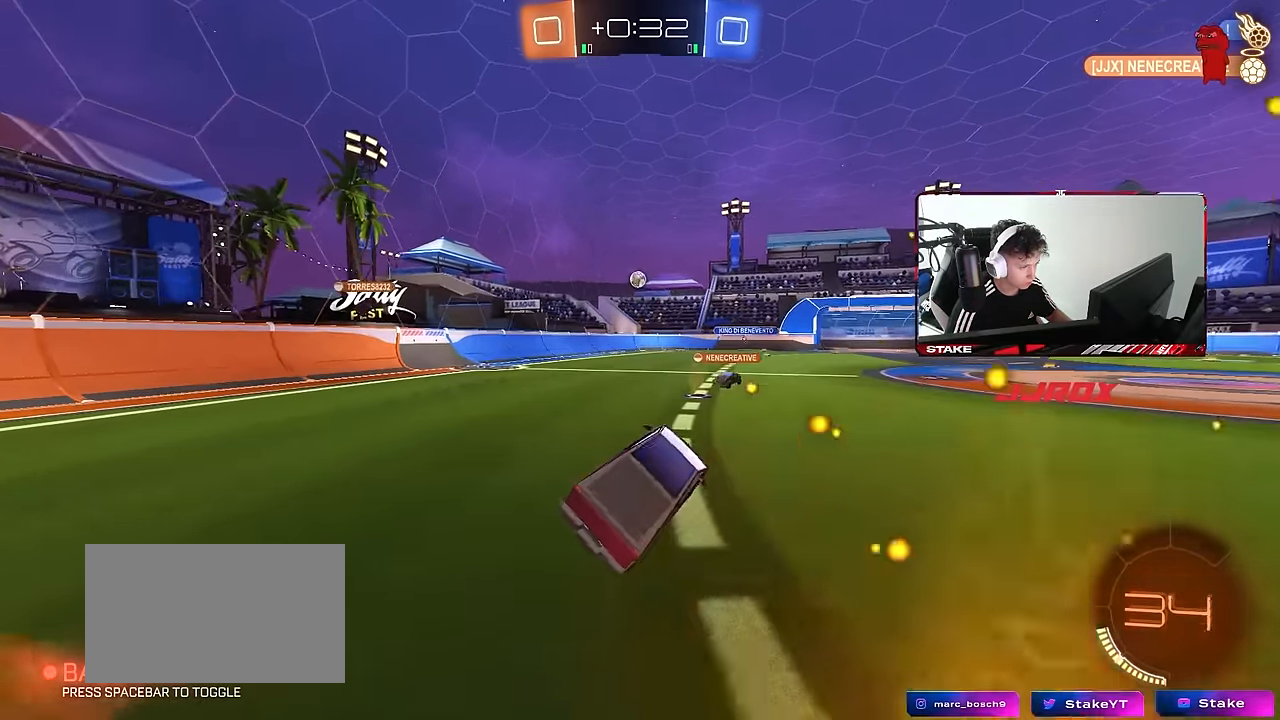
{"keys": ["a", "w"], "mouse": [], "events": [[50, "a", "down"], [100, "w", "down"]]}
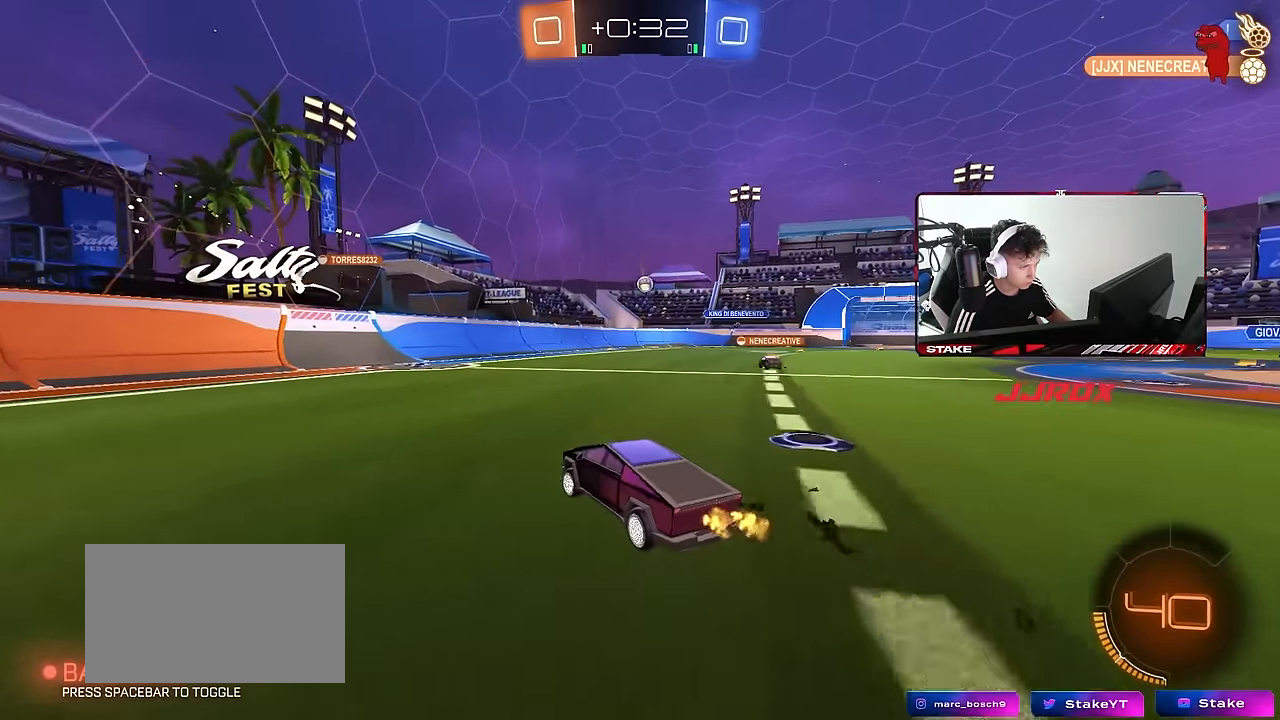
{"keys": ["d", "w"], "mouse": [], "events": [[250, "a", "up"], [300, "d", "down"], [300, "shift", "down"], [483, "shift", "up"]]}
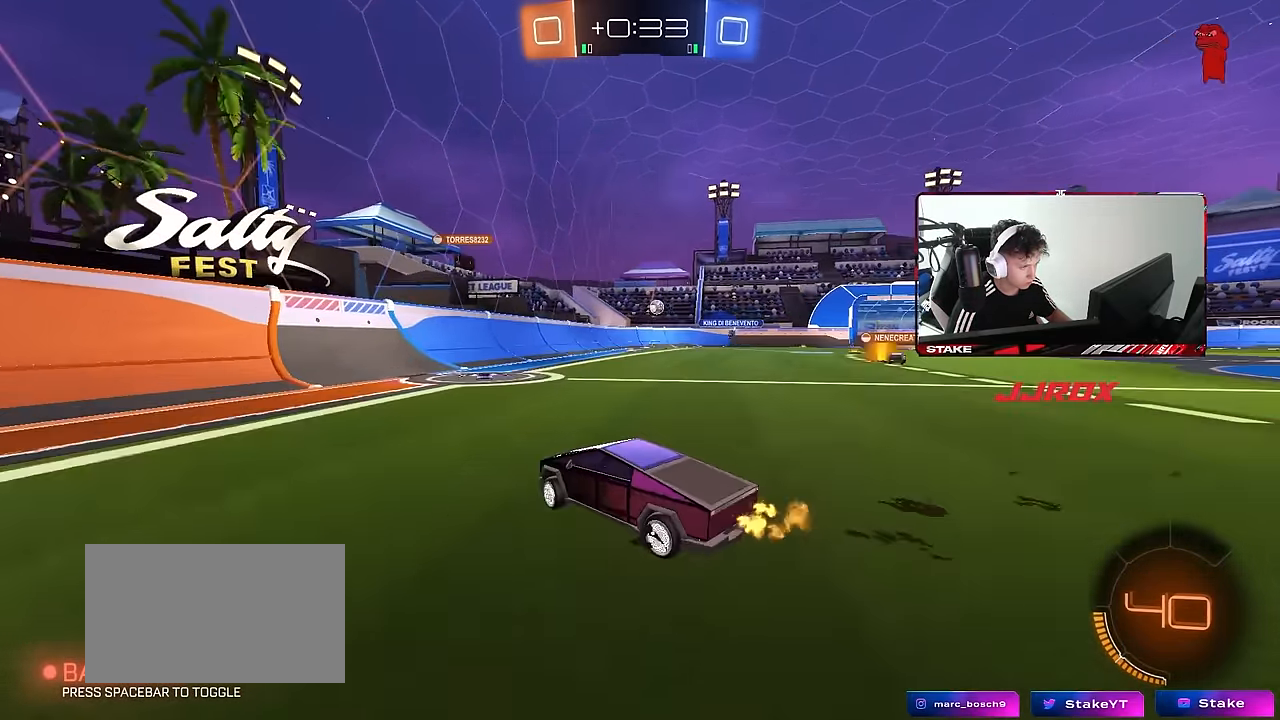
{"keys": ["d"], "mouse": [], "events": [[217, "mouse_wheel", "down"], [217, "w", "up"], [450, "mouse_wheel", "up"], [450, "w", "down"], [500, "w", "up"]]}
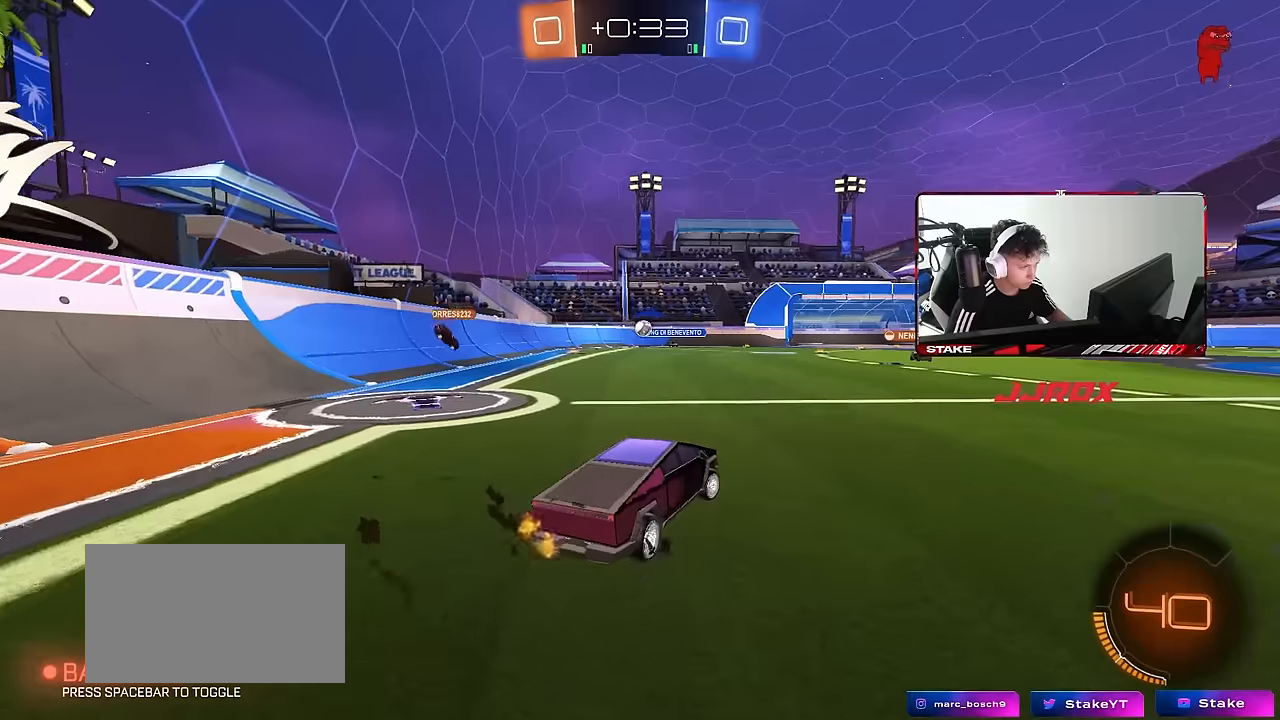
{"keys": ["w"], "mouse": [], "events": [[183, "w", "down"], [416, "d", "up"]]}
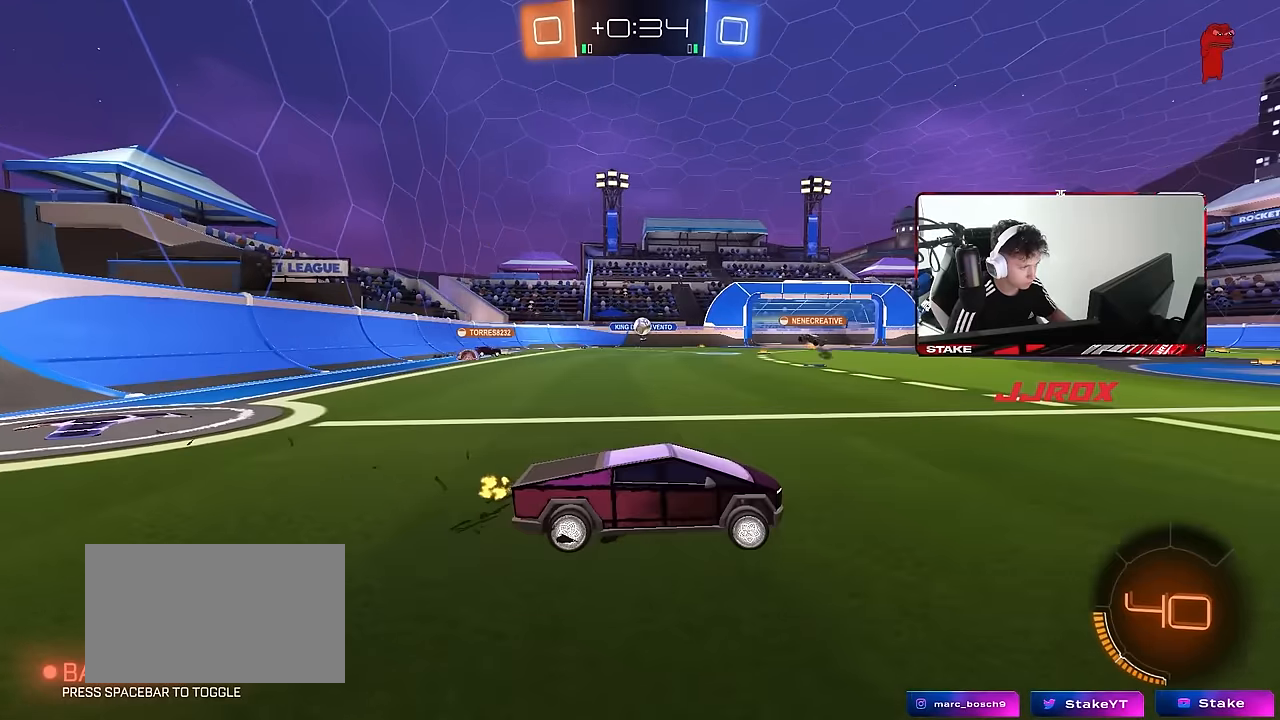
{"keys": ["space", "w"], "mouse": ["left"], "events": [[116, "d", "down"], [350, "mouse_right", "down"], [383, "a", "down"], [383, "d", "up"], [383, "mouse_left", "down"], [383, "space", "down"], [483, "a", "up"], [483, "mouse_right", "up"]]}
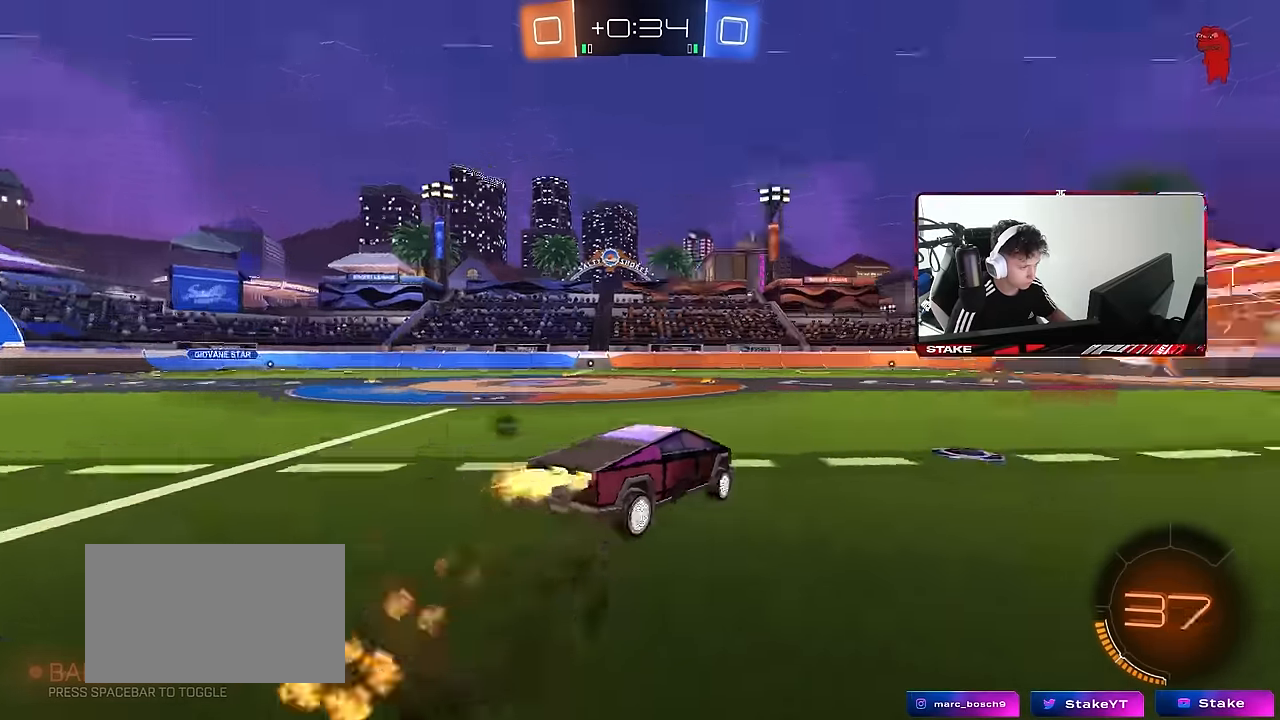
{"keys": ["space"], "mouse": [], "events": [[33, "d", "down"], [33, "space", "up"], [33, "w", "up"], [83, "d", "up"], [216, "a", "down"], [216, "s", "down"], [416, "a", "up"], [450, "mouse_left", "up"], [450, "s", "up"], [500, "space", "down"]]}
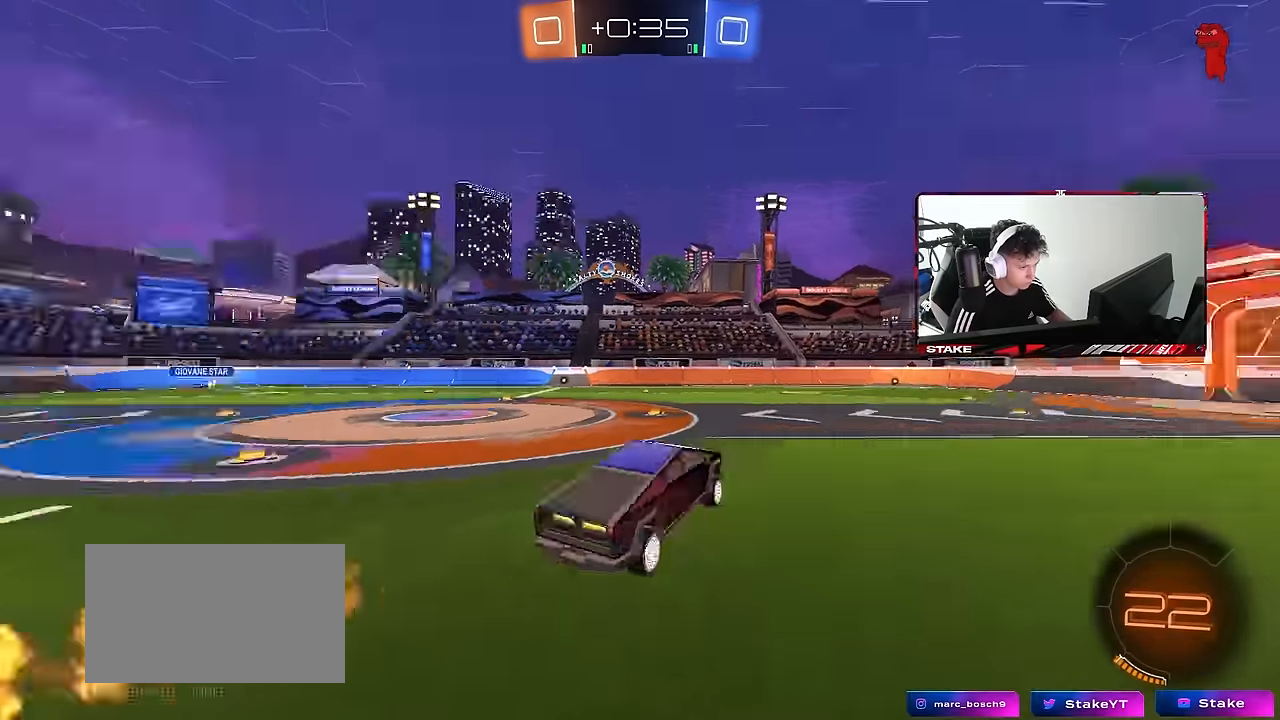
{"keys": ["w"], "mouse": [], "events": [[50, "d", "down"], [133, "space", "up"], [233, "d", "up"], [466, "w", "down"]]}
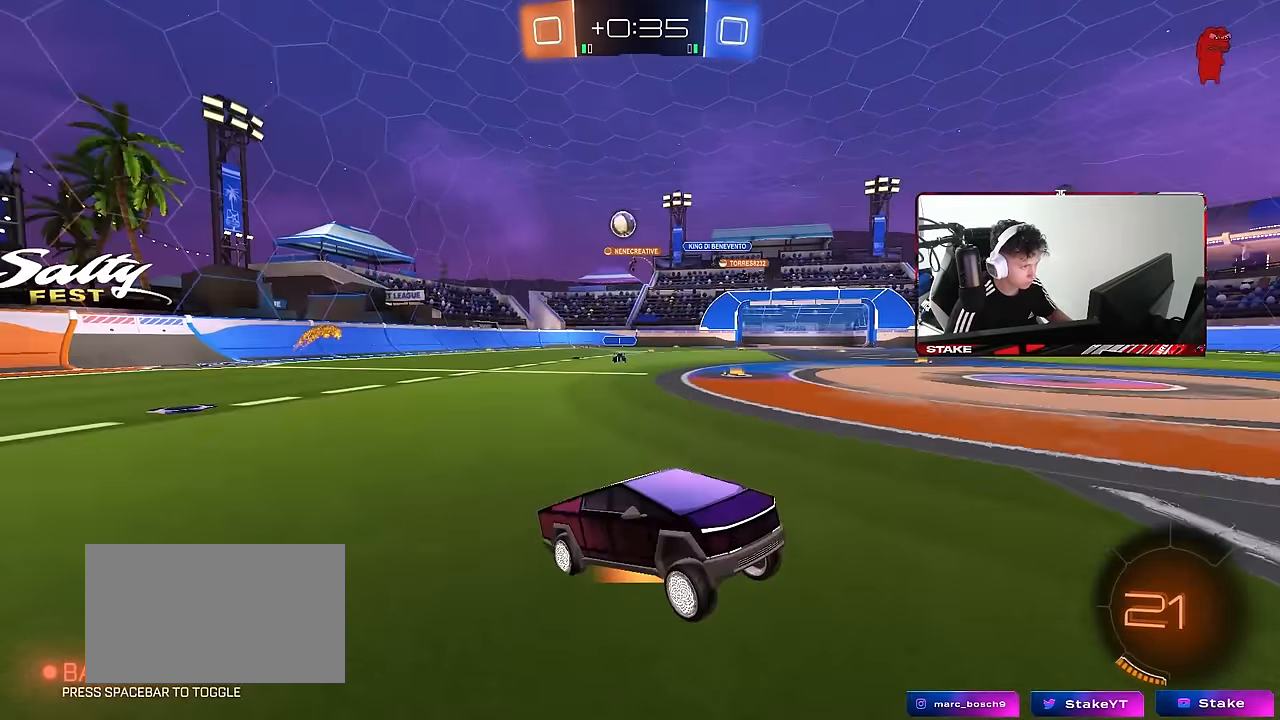
{"keys": ["d", "shift", "w"], "mouse": [], "events": [[16, "mouse_right", "down"], [150, "mouse_right", "up"], [250, "a", "down"], [300, "a", "up"], [350, "d", "down"], [400, "shift", "down"]]}
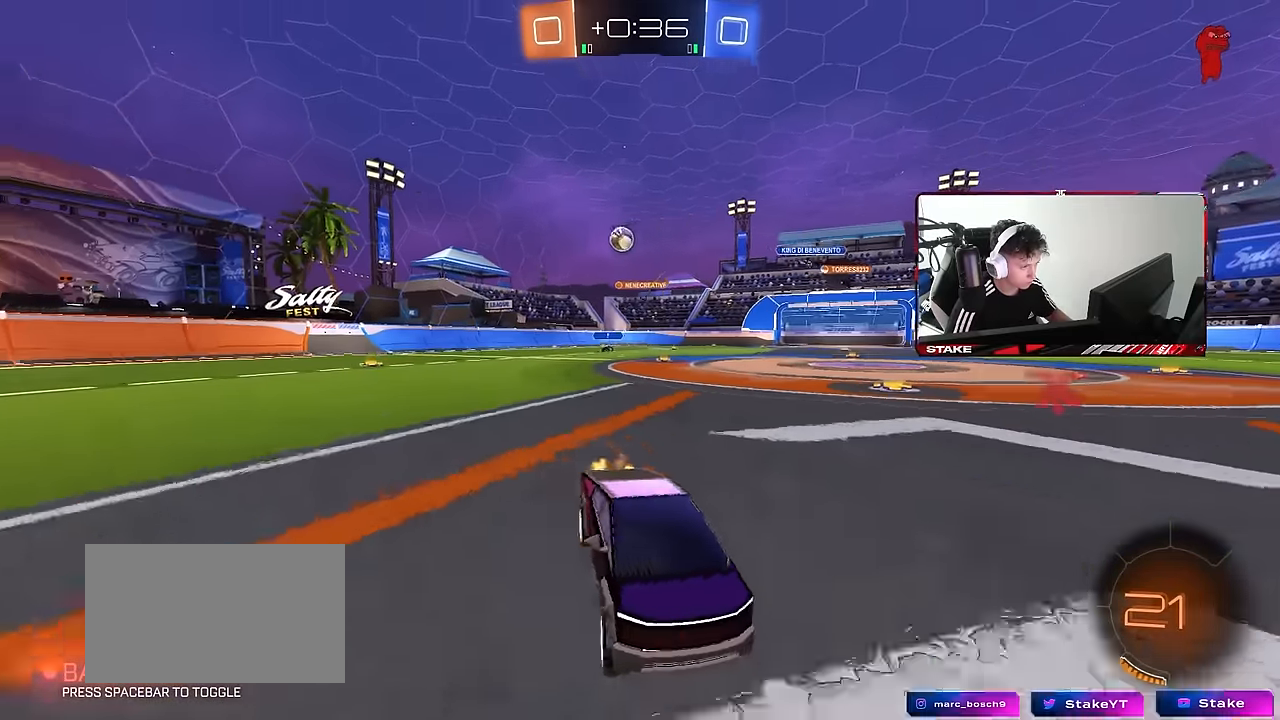
{"keys": ["d", "w"], "mouse": [], "events": [[83, "shift", "up"], [400, "shift", "down"], [450, "shift", "up"]]}
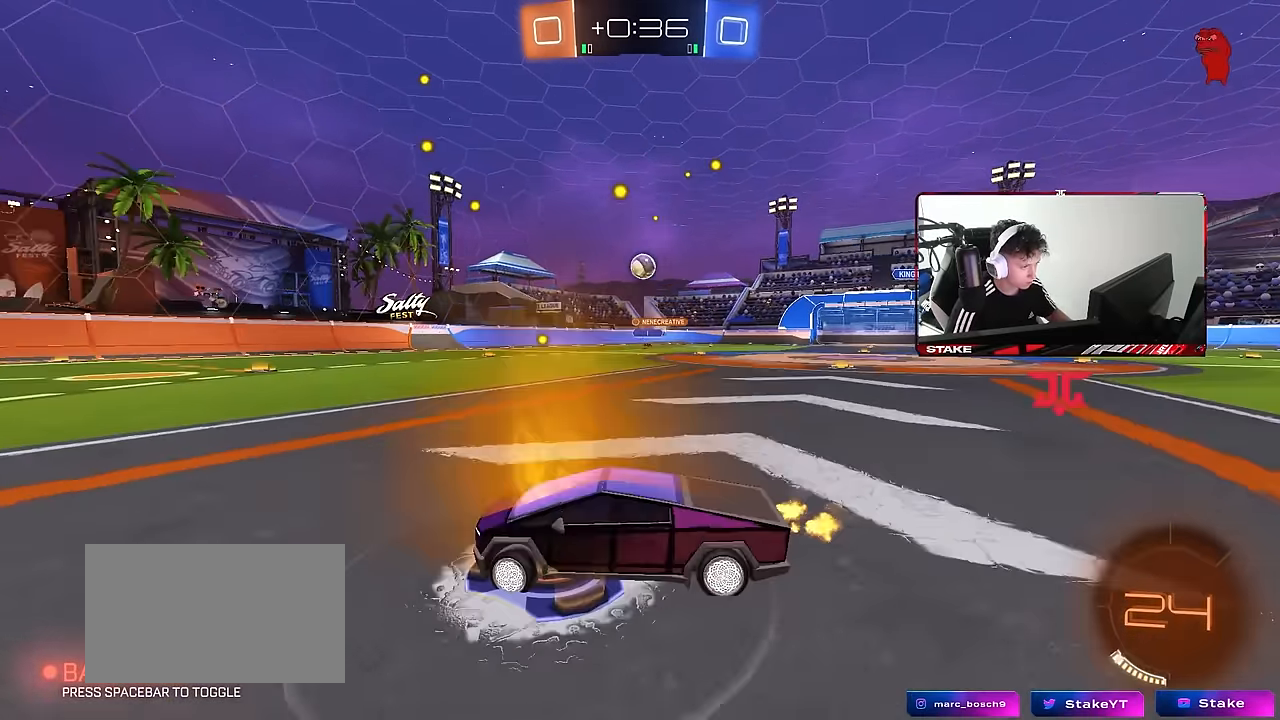
{"keys": ["w"], "mouse": ["left"], "events": [[333, "mouse_left", "down"], [383, "d", "up"]]}
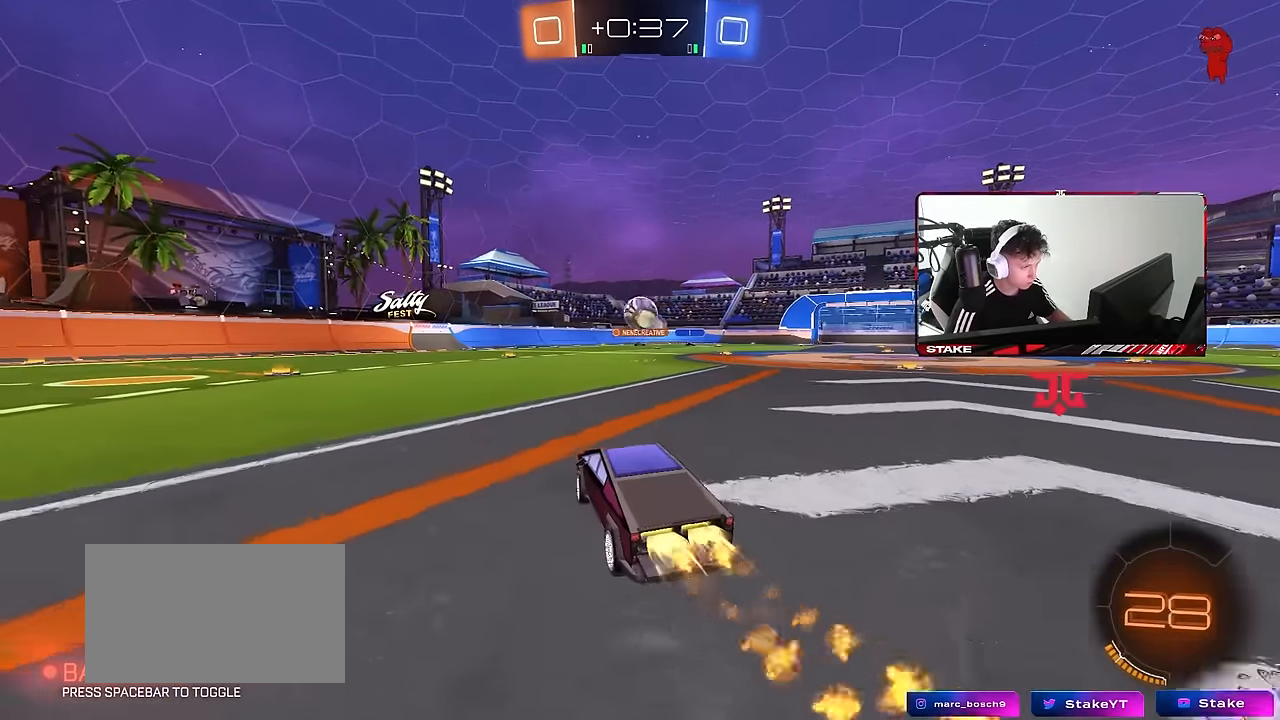
{"keys": ["d"], "mouse": ["left"], "events": [[66, "d", "down"], [66, "w", "up"], [116, "d", "up"], [116, "mouse_left", "up"], [116, "mouse_right", "down"], [200, "a", "down"], [200, "mouse_left", "down"], [200, "s", "down"], [250, "shift", "down"], [300, "s", "up"], [350, "mouse_right", "up"], [350, "shift", "up"], [483, "a", "up"], [483, "d", "down"]]}
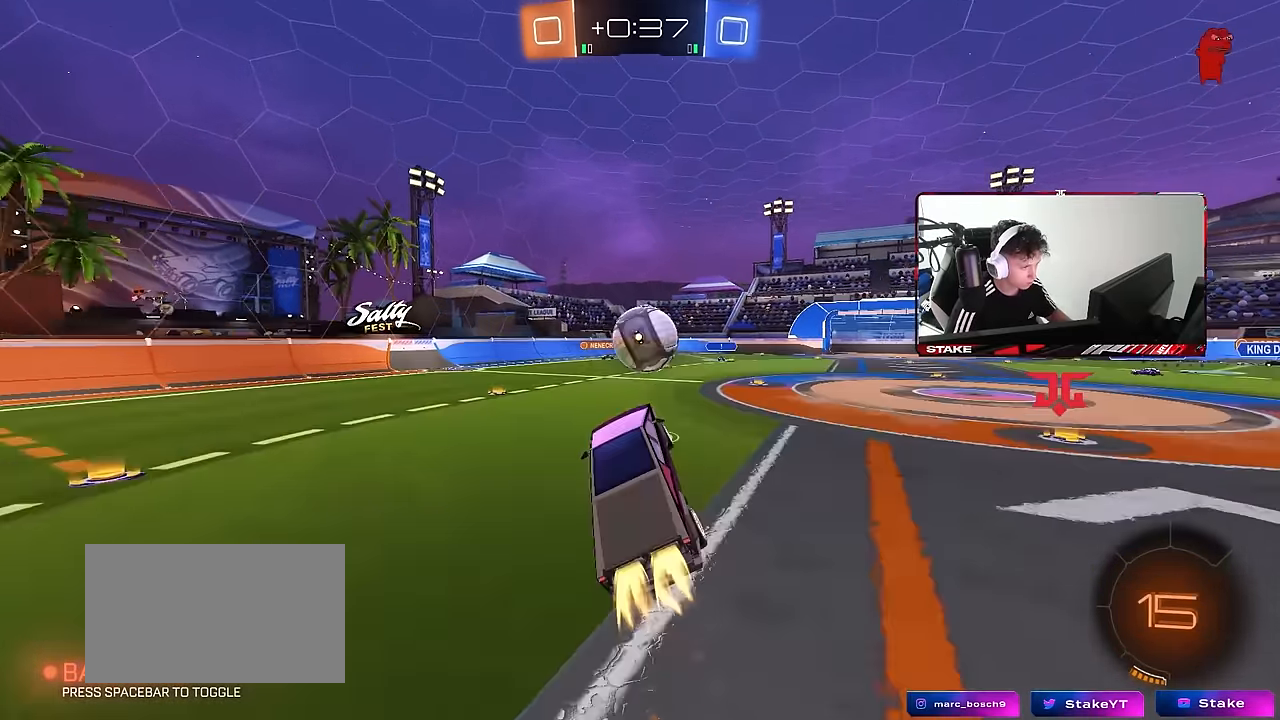
{"keys": ["d", "s", "shift"], "mouse": [], "events": [[33, "d", "up"], [83, "a", "down"], [83, "w", "down"], [133, "a", "up"], [166, "d", "down"], [216, "w", "up"], [266, "w", "down"], [316, "mouse_right", "down"], [316, "shift", "down"], [416, "s", "down"], [416, "w", "up"], [450, "mouse_left", "up"], [500, "mouse_right", "up"]]}
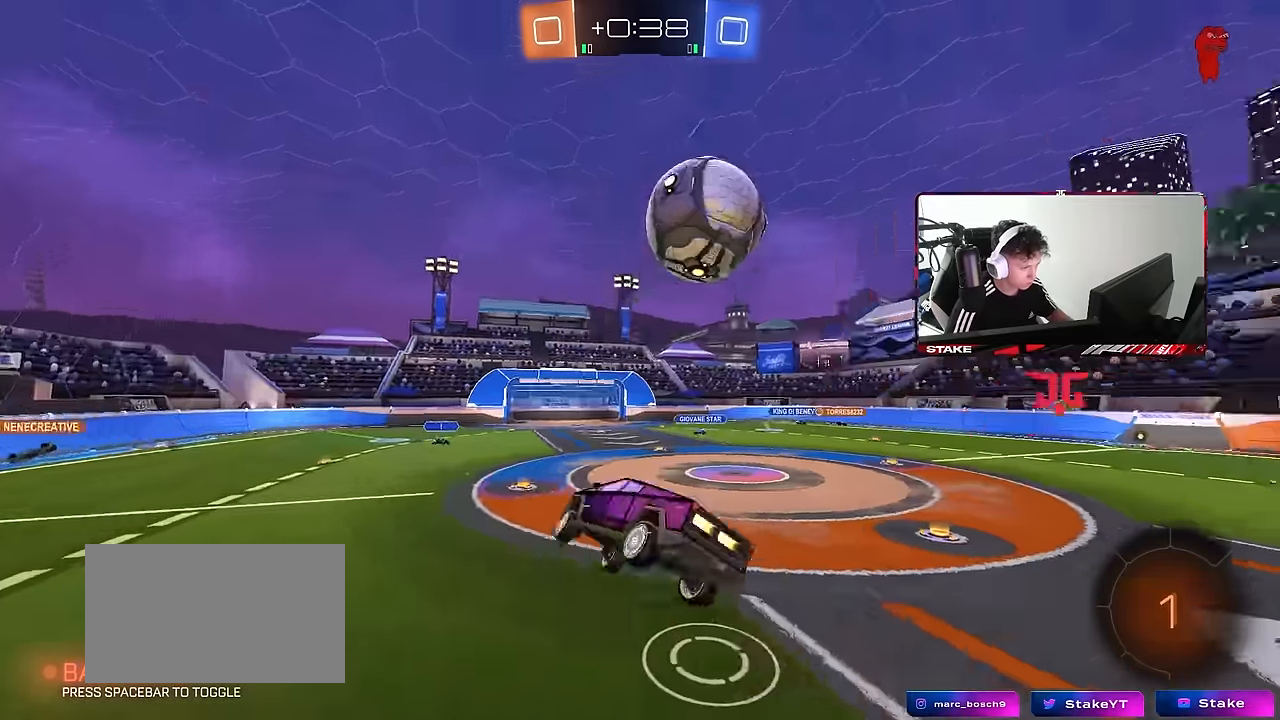
{"keys": ["d", "s", "shift"], "mouse": [], "events": [[150, "space", "down"], [333, "space", "up"]]}
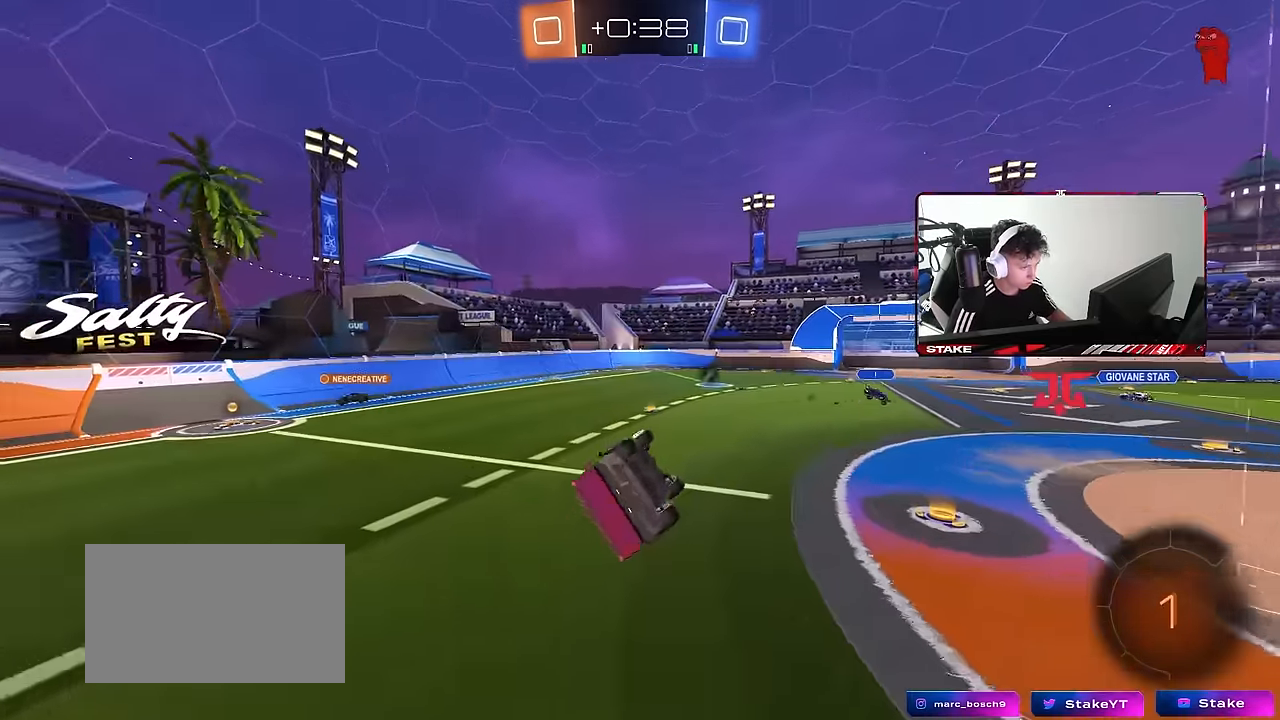
{"keys": ["a"], "mouse": [], "events": [[116, "space", "down"], [250, "d", "up"], [250, "shift", "up"], [300, "space", "up"], [350, "s", "up"], [483, "a", "down"]]}